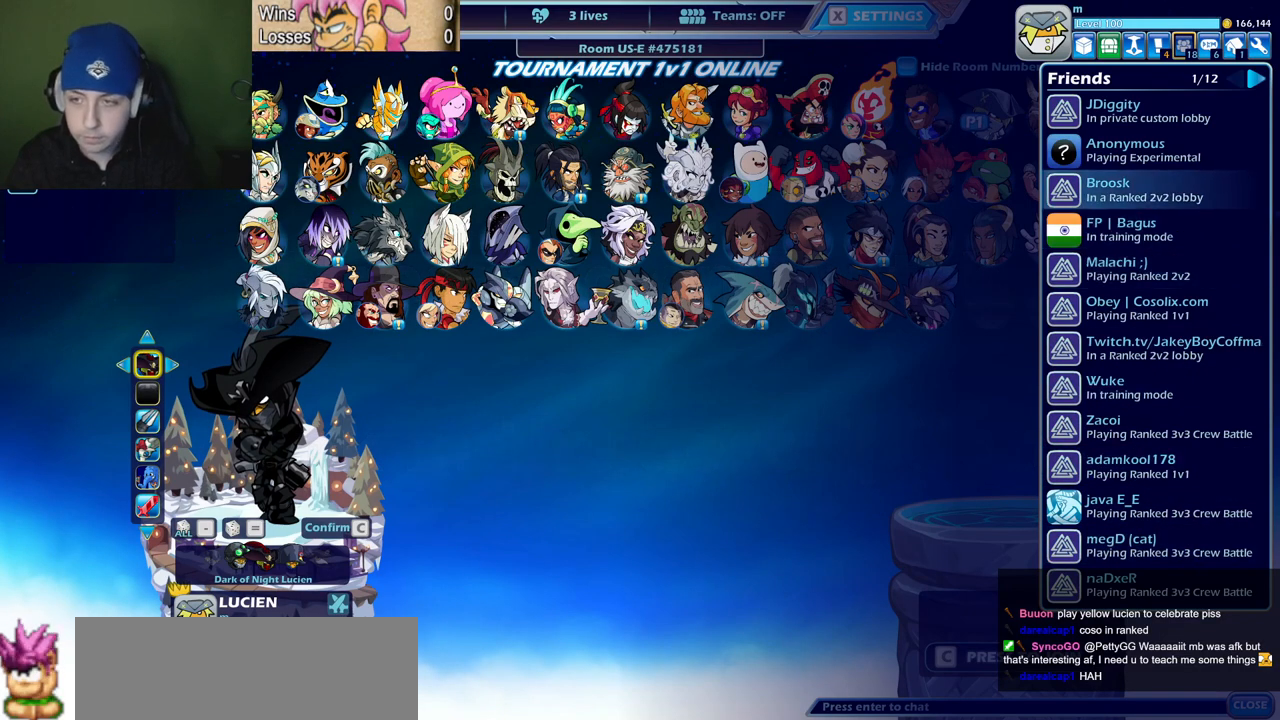
Gameplay with keyboard; each line is a JSON object with the keys held at the frame after it. "events" lists presses ("down") and releases ("up") of "c", "l", "p", "quote", "semicolon", "space", "v", "x" and "z" between this image and that frame as [ms after this image, input, new state], when the widget could be followed in between. No other keys are recorded. Mouse input is not recorded.
{"keys": ["quote", "semicolon"], "events": [[133, "semicolon", "down"], [133, "space", "down"], [284, "semicolon", "up"], [284, "space", "up"], [334, "l", "down"], [367, "semicolon", "down"], [467, "l", "up"], [467, "quote", "down"]]}
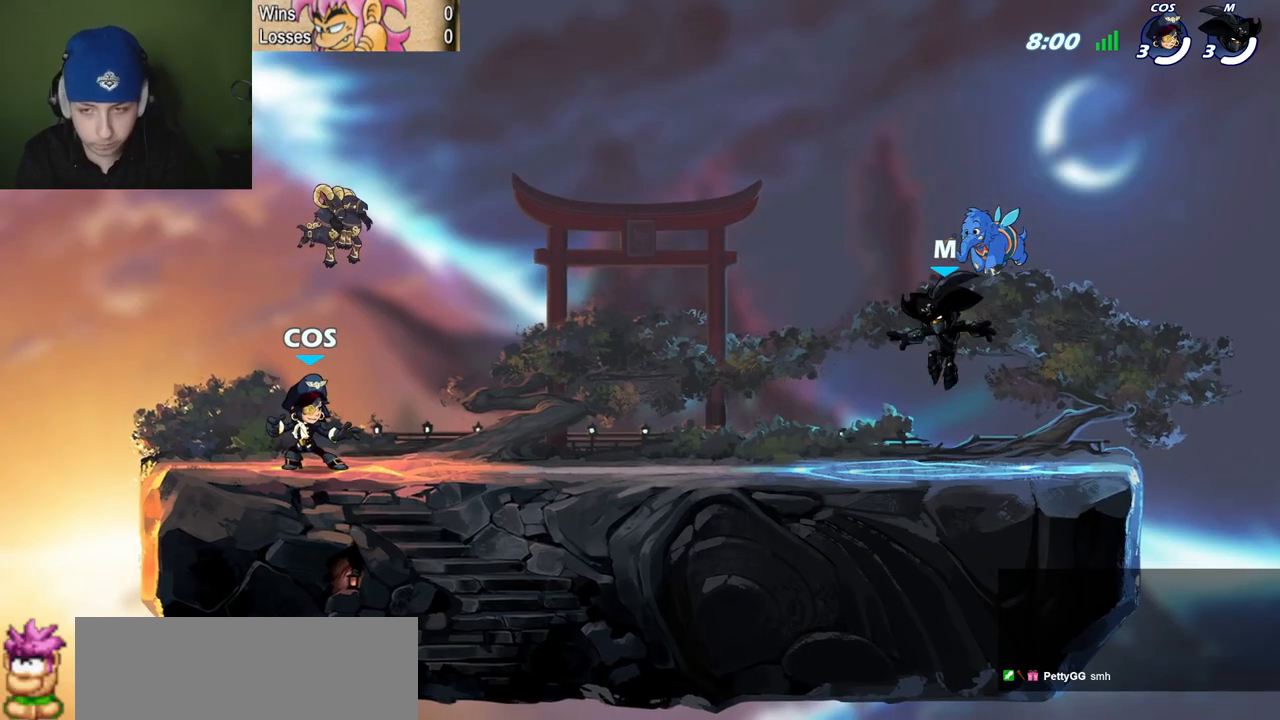
{"keys": ["quote", "space"], "events": [[67, "l", "down"], [101, "quote", "up"], [101, "semicolon", "up"], [201, "z", "down"], [251, "space", "down"], [301, "z", "up"], [351, "space", "up"], [434, "l", "up"], [434, "quote", "down"], [434, "space", "down"]]}
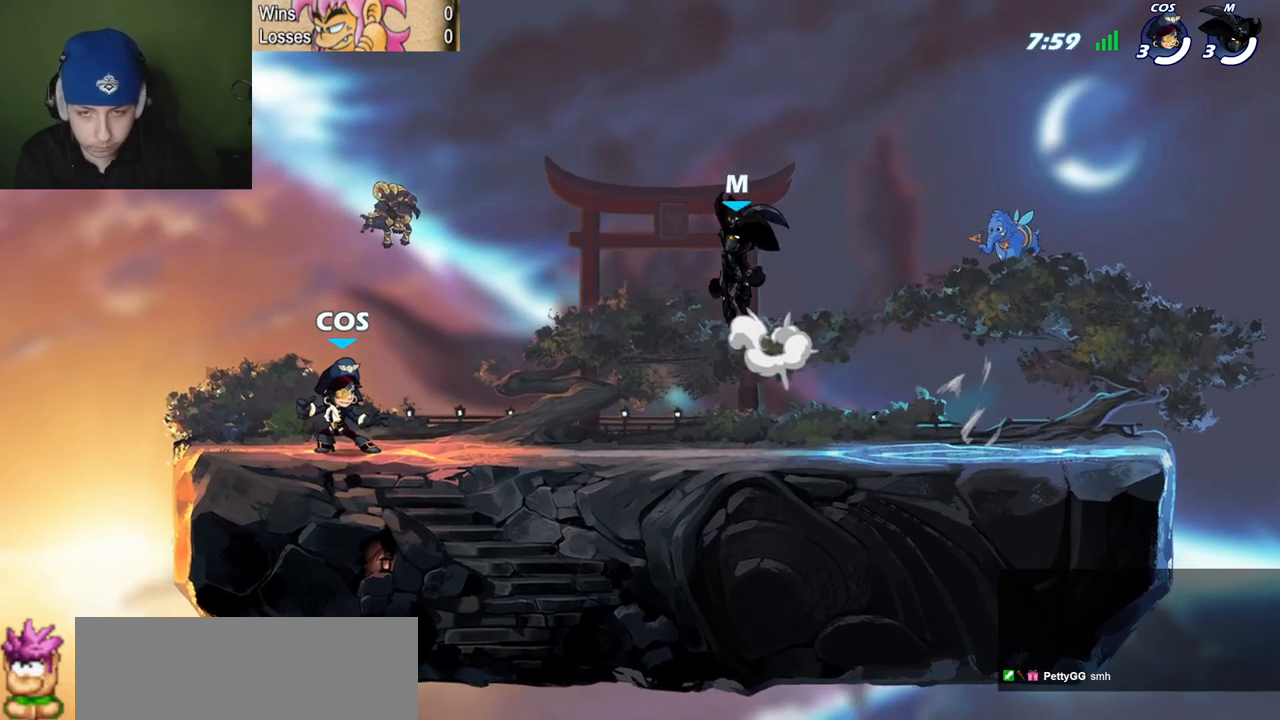
{"keys": [], "events": [[33, "space", "up"], [167, "semicolon", "down"], [367, "l", "down"], [367, "quote", "up"], [367, "semicolon", "up"], [367, "space", "down"], [501, "l", "up"], [501, "space", "up"]]}
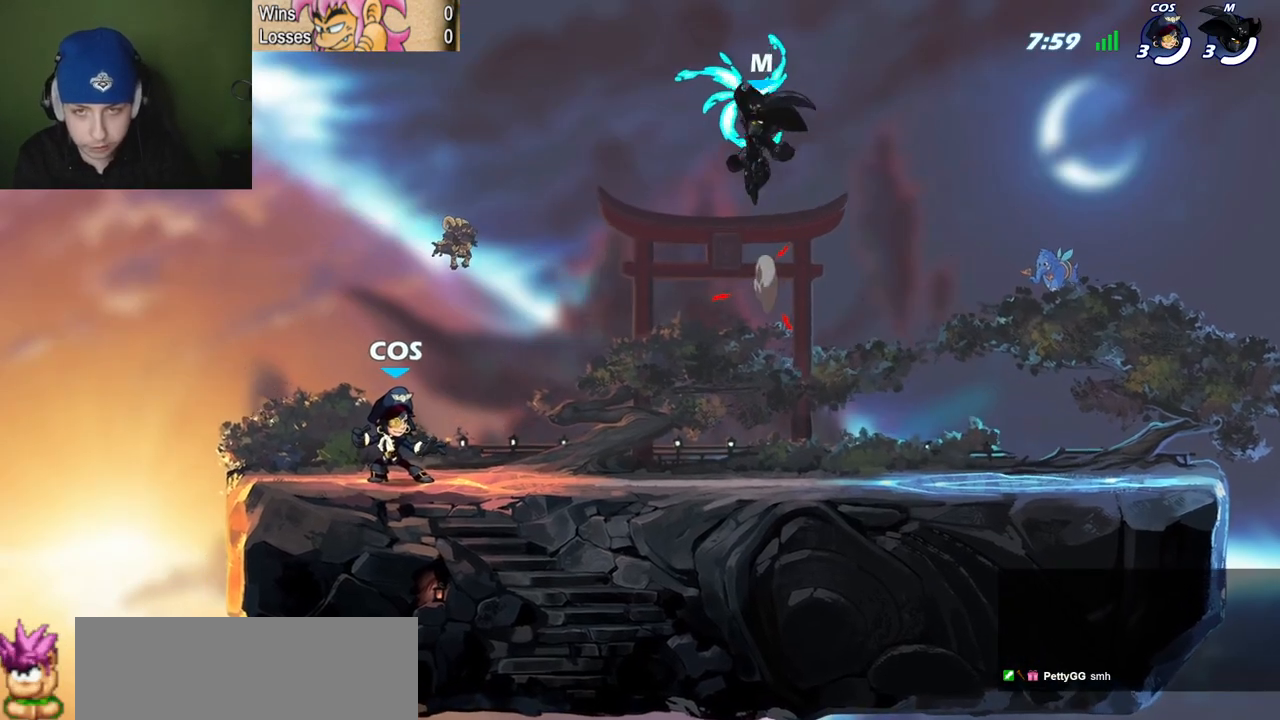
{"keys": ["quote"], "events": [[100, "quote", "down"], [100, "semicolon", "down"], [233, "semicolon", "up"], [233, "v", "down"], [283, "v", "up"], [333, "semicolon", "down"], [467, "semicolon", "up"]]}
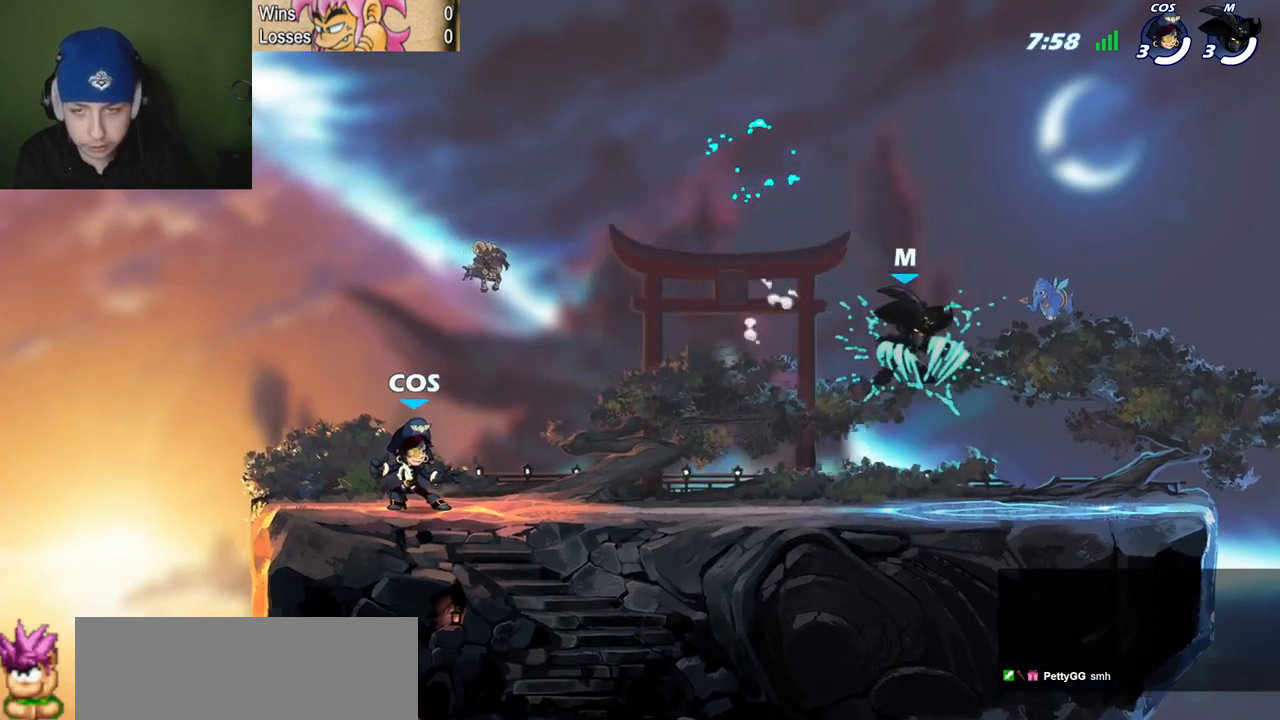
{"keys": ["quote", "semicolon"], "events": [[150, "l", "down"], [200, "quote", "up"], [300, "z", "down"], [350, "space", "down"], [384, "l", "up"], [384, "quote", "down"], [384, "semicolon", "down"], [384, "z", "up"], [484, "space", "up"]]}
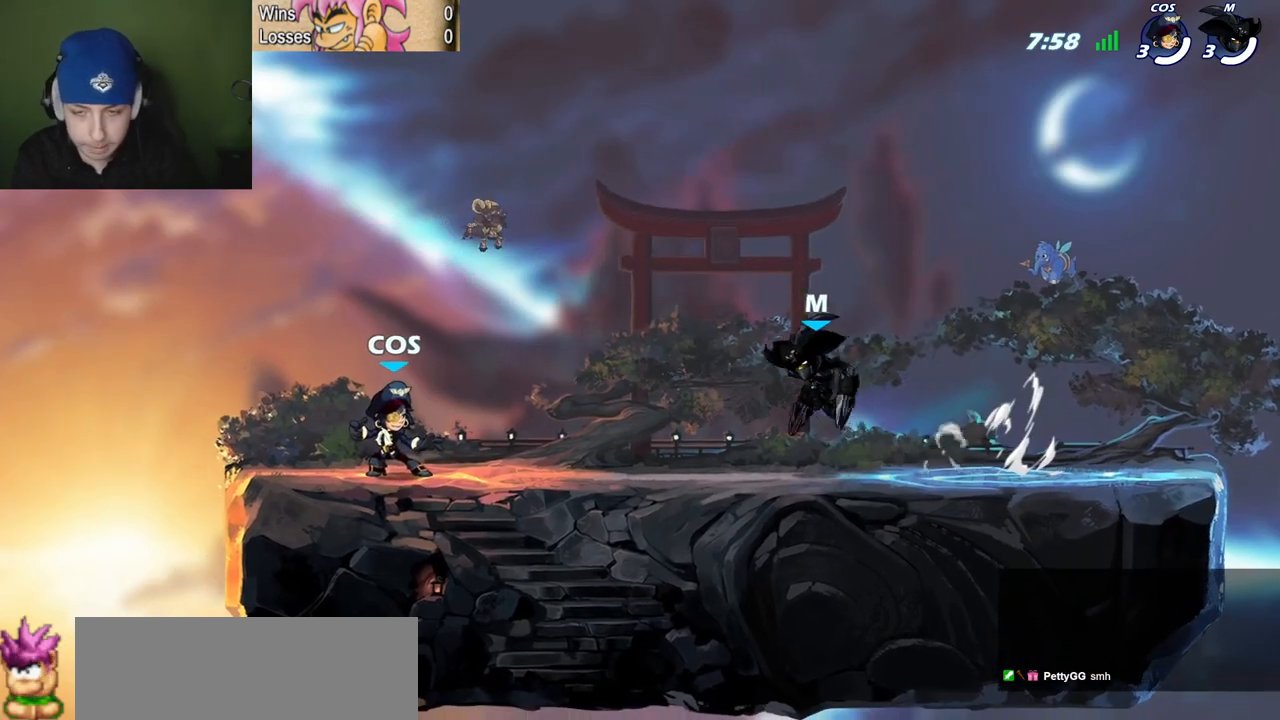
{"keys": ["quote"], "events": [[167, "semicolon", "up"], [167, "z", "down"], [267, "z", "up"]]}
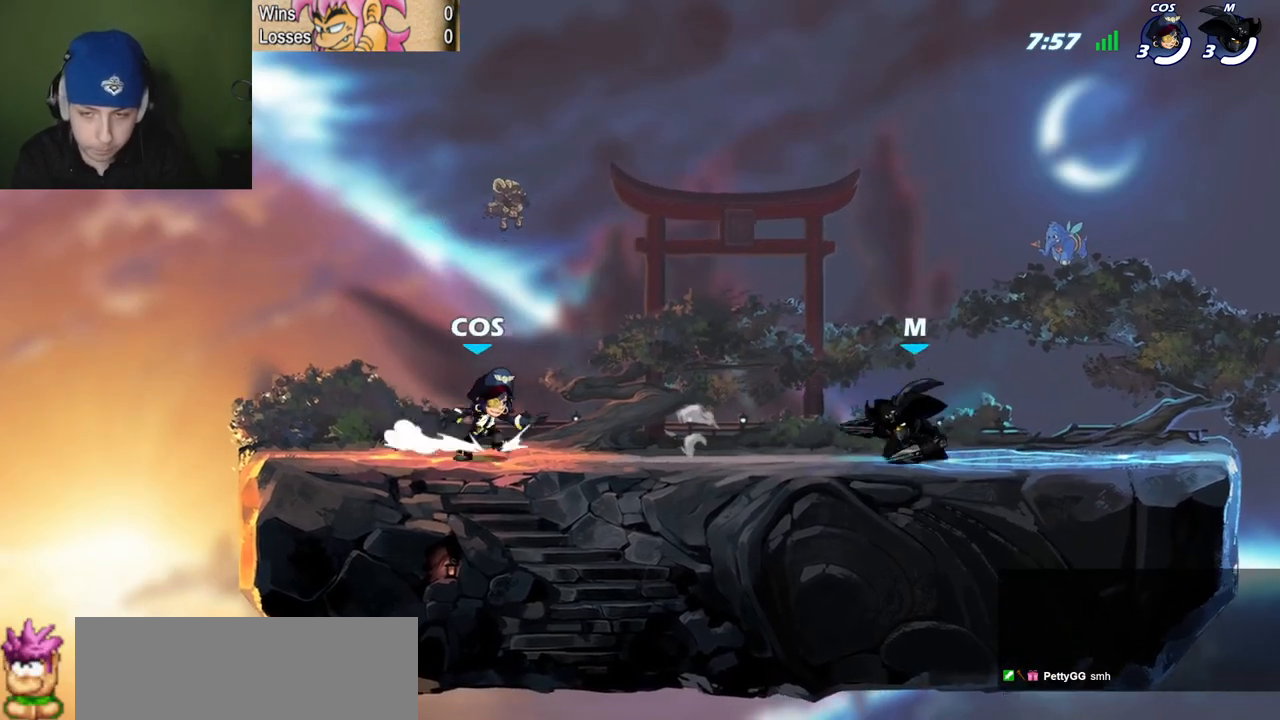
{"keys": ["quote", "space"], "events": [[184, "l", "down"], [234, "quote", "up"], [367, "space", "down"], [467, "l", "up"], [467, "quote", "down"]]}
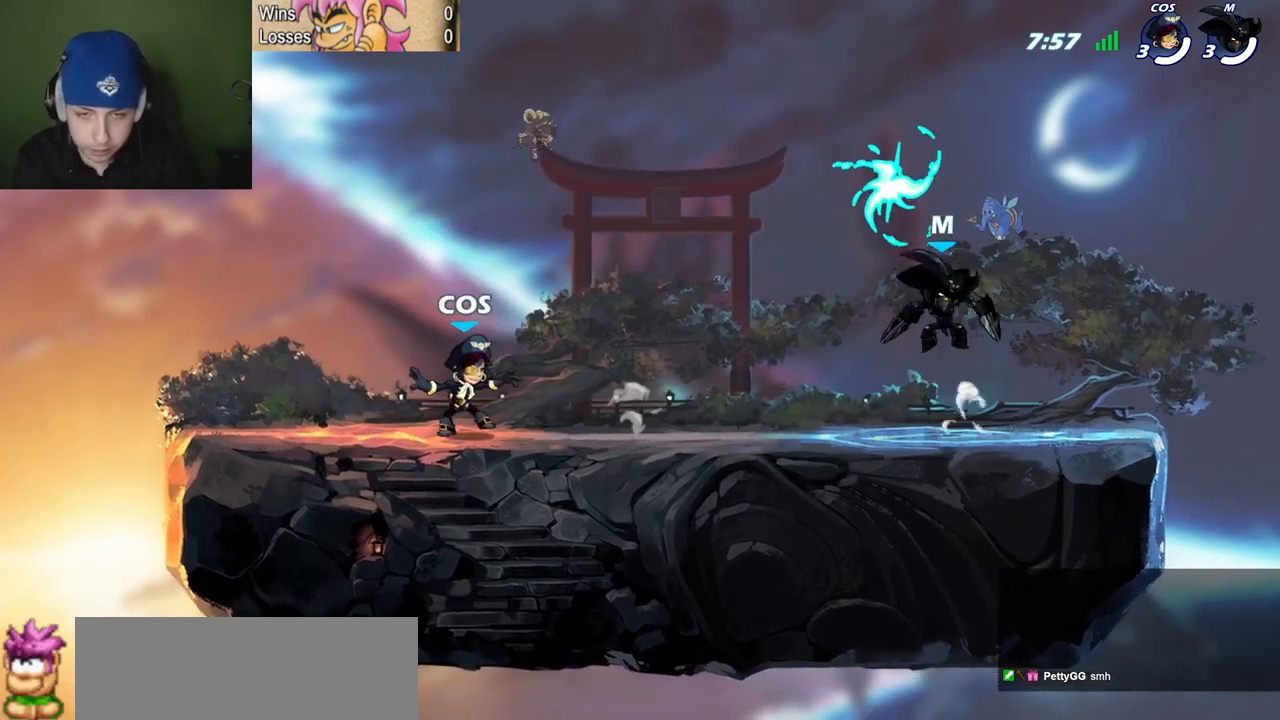
{"keys": ["quote"], "events": [[66, "l", "down"], [66, "semicolon", "down"], [66, "space", "up"], [116, "quote", "up"], [250, "semicolon", "up"], [350, "l", "up"], [350, "quote", "down"]]}
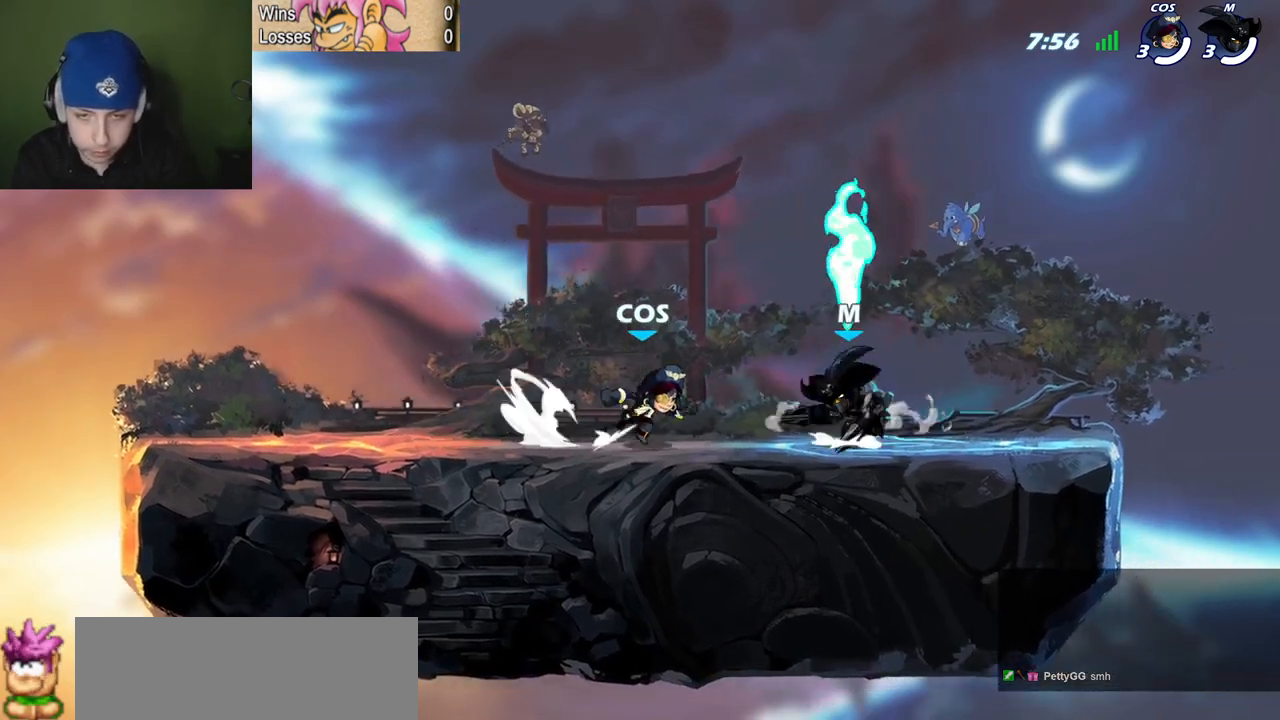
{"keys": ["quote"], "events": [[33, "l", "down"], [33, "quote", "up"], [33, "space", "down"], [117, "l", "up"], [117, "space", "up"], [167, "quote", "down"], [167, "semicolon", "down"], [267, "c", "down"], [267, "quote", "up"], [267, "semicolon", "up"], [350, "quote", "down"], [450, "c", "up"]]}
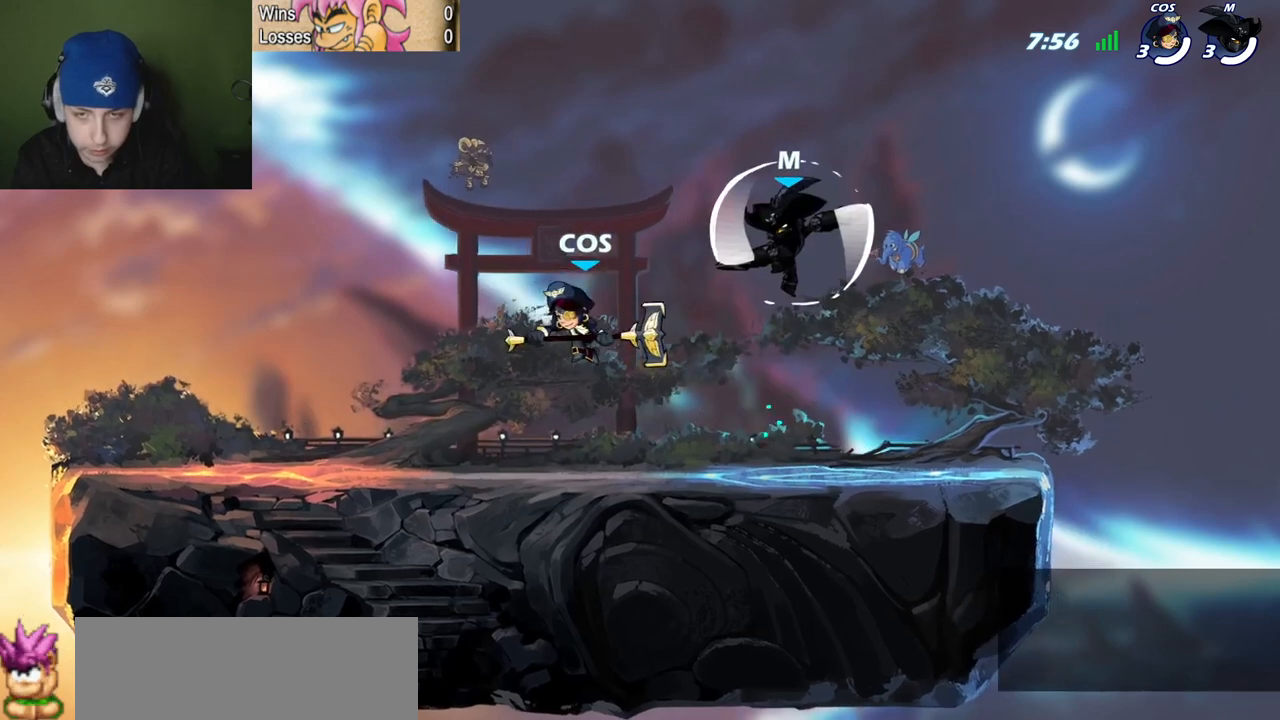
{"keys": ["quote", "space"], "events": [[184, "l", "down"], [184, "quote", "up"], [368, "l", "up"], [368, "quote", "down"], [418, "space", "down"]]}
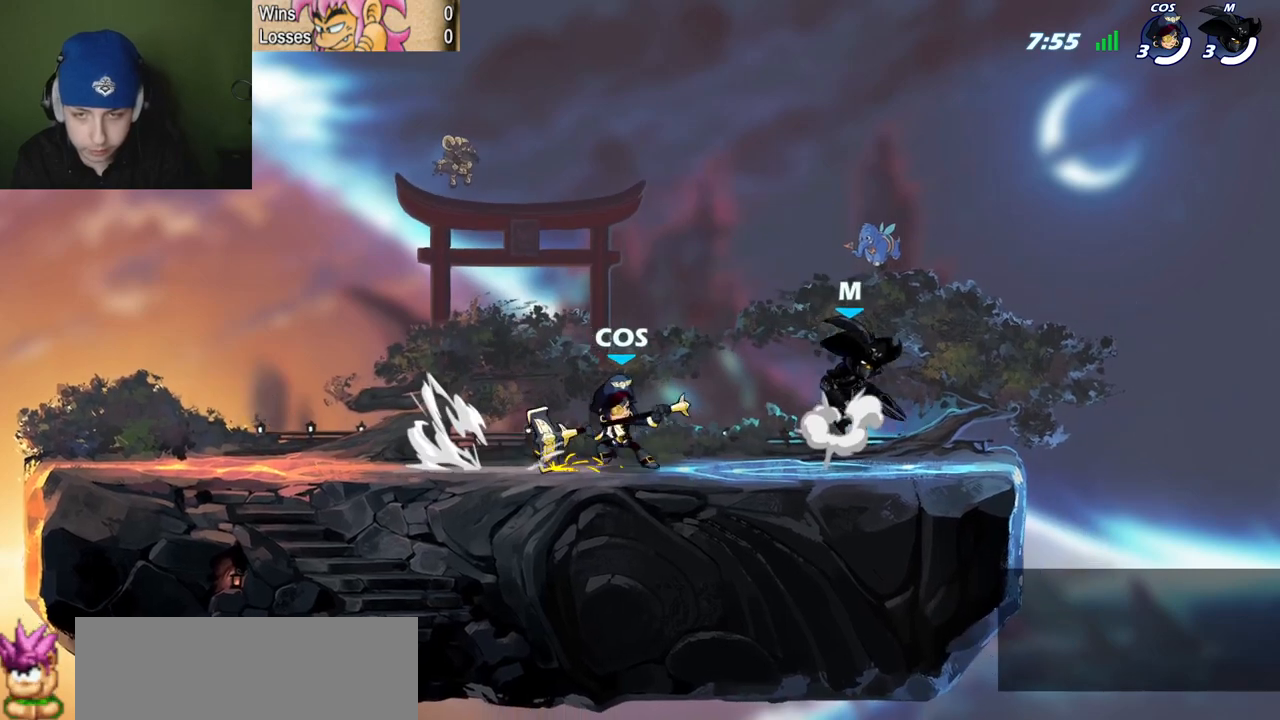
{"keys": ["l", "semicolon"], "events": [[117, "space", "up"], [150, "l", "down"], [150, "quote", "up"], [200, "z", "down"], [350, "z", "up"], [434, "semicolon", "down"]]}
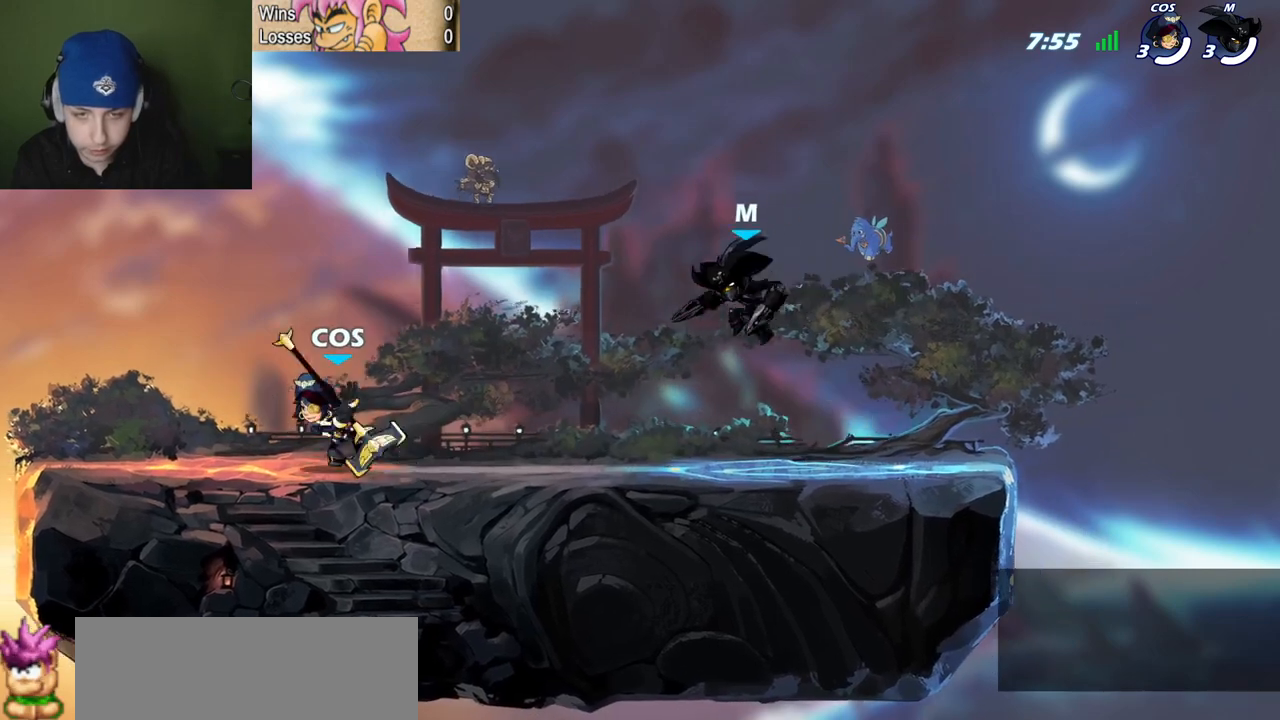
{"keys": ["l", "semicolon"], "events": [[116, "semicolon", "up"], [266, "z", "down"], [316, "space", "down"], [367, "z", "up"], [400, "semicolon", "down"], [450, "space", "up"]]}
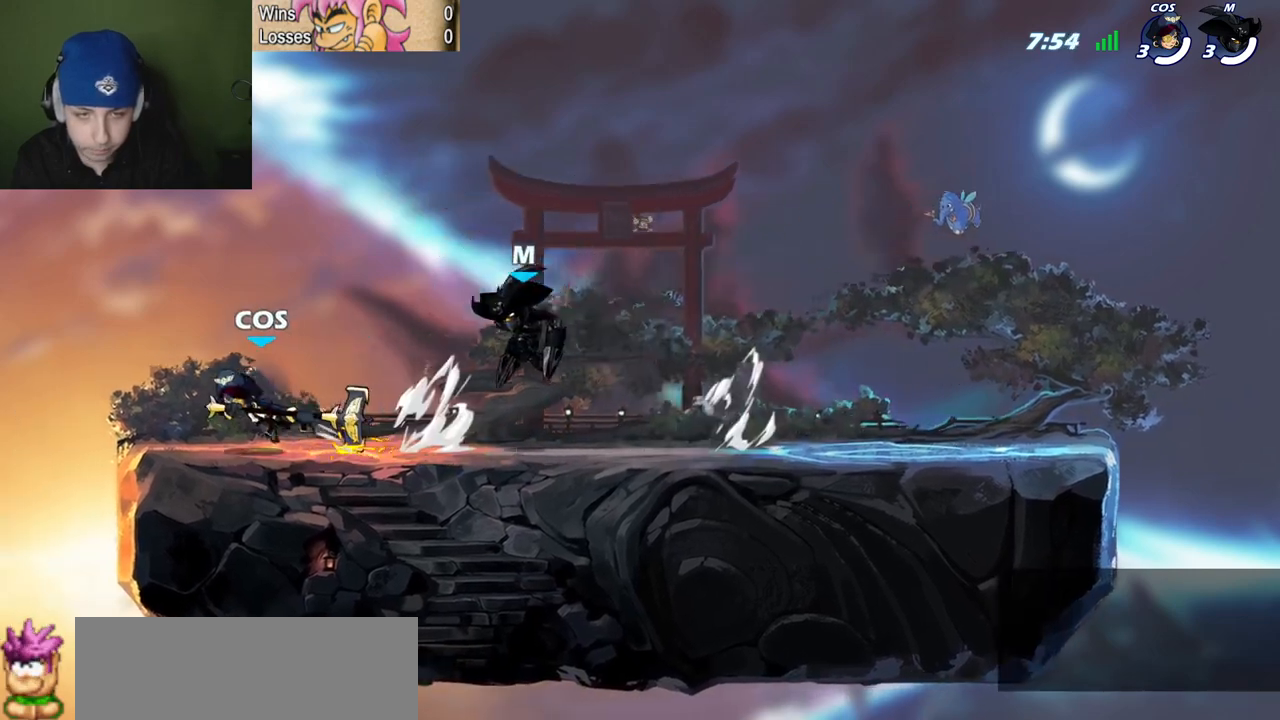
{"keys": ["l"], "events": [[50, "semicolon", "up"], [117, "c", "down"], [217, "c", "up"], [267, "c", "down"], [367, "c", "up"]]}
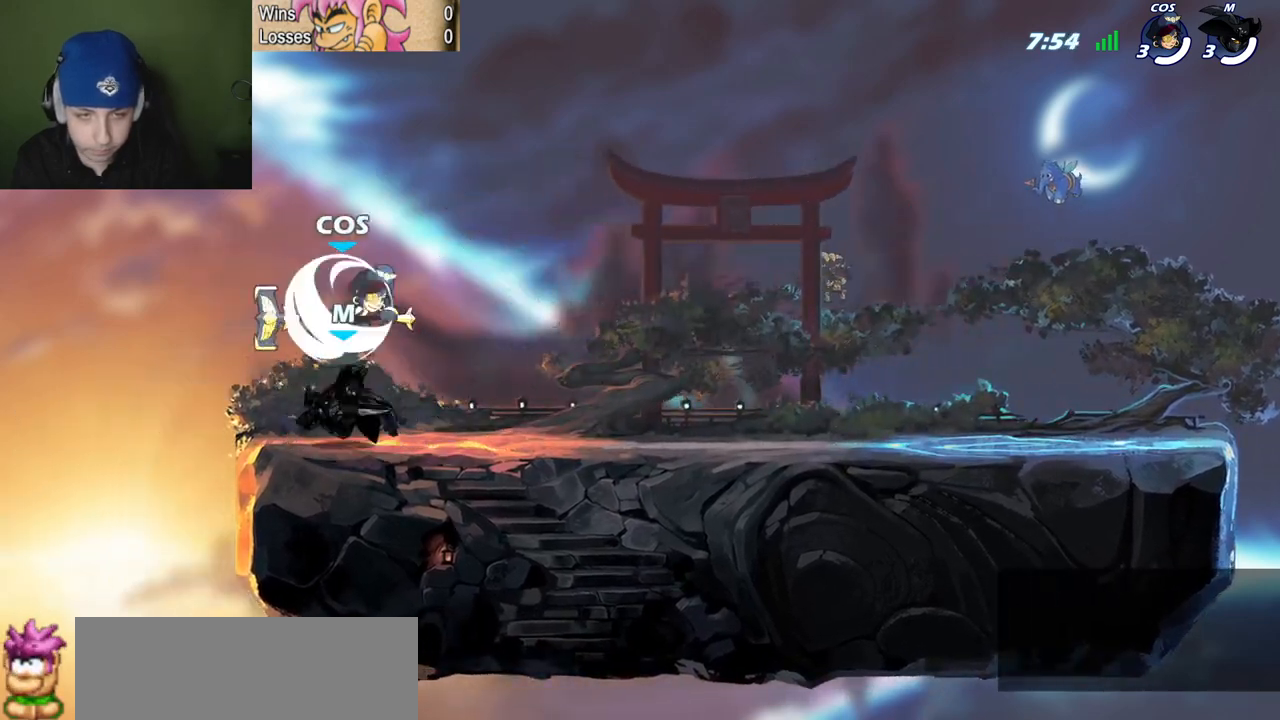
{"keys": ["quote"], "events": [[66, "l", "up"], [183, "quote", "down"], [283, "l", "down"], [283, "space", "down"], [333, "quote", "up"], [367, "l", "up"], [367, "quote", "down"], [467, "space", "up"]]}
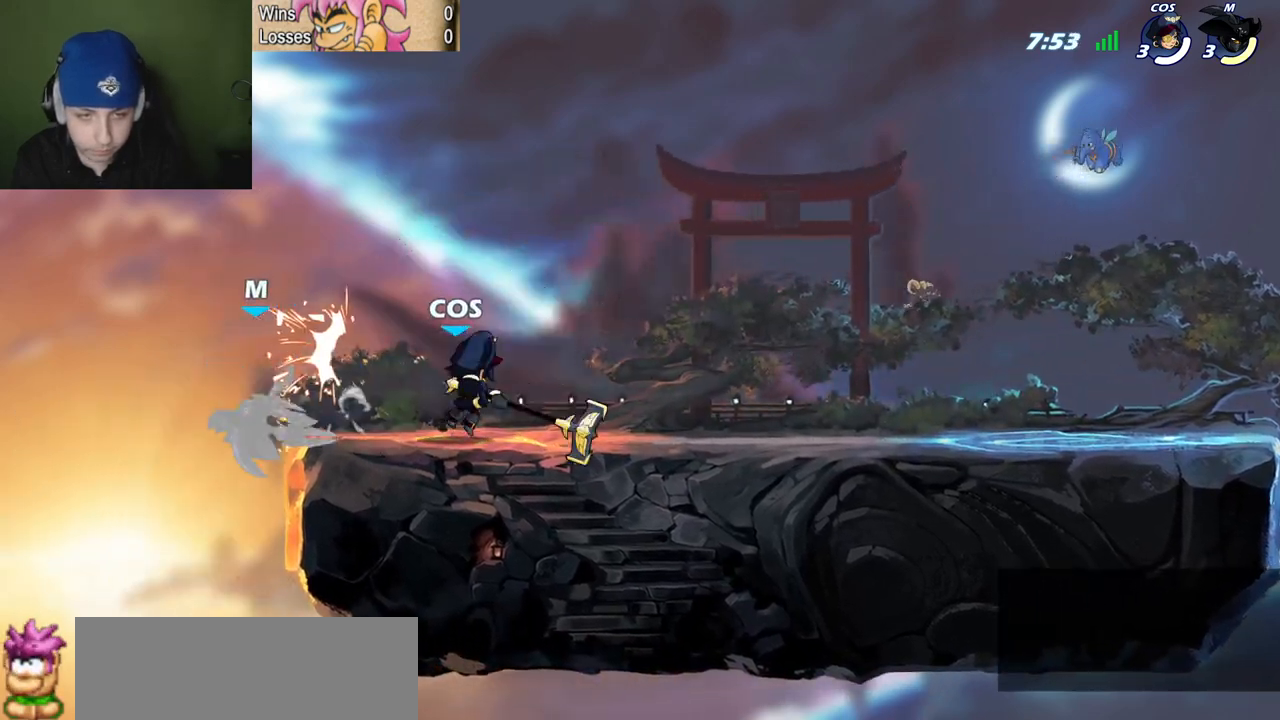
{"keys": ["p", "z"], "events": [[200, "p", "down"], [300, "quote", "up"], [350, "z", "down"]]}
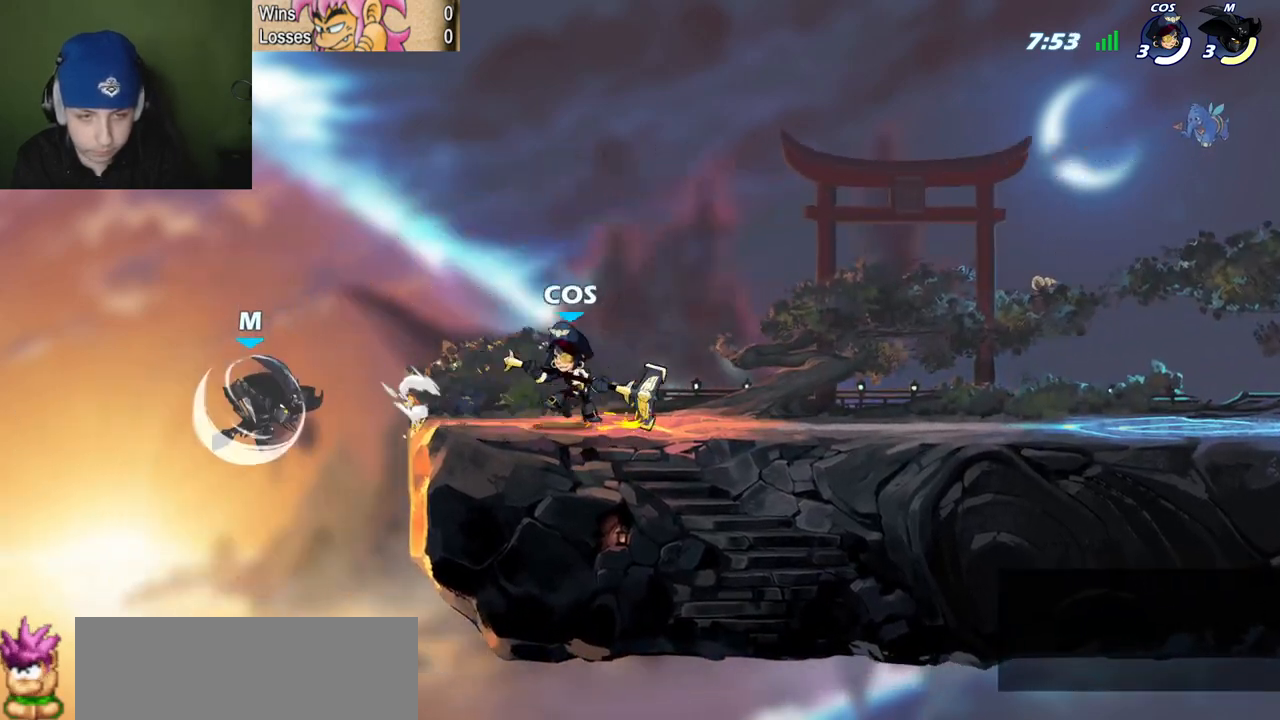
{"keys": ["quote", "semicolon"], "events": [[33, "z", "up"], [83, "quote", "down"], [166, "p", "up"], [166, "space", "down"], [367, "semicolon", "down"], [367, "space", "up"]]}
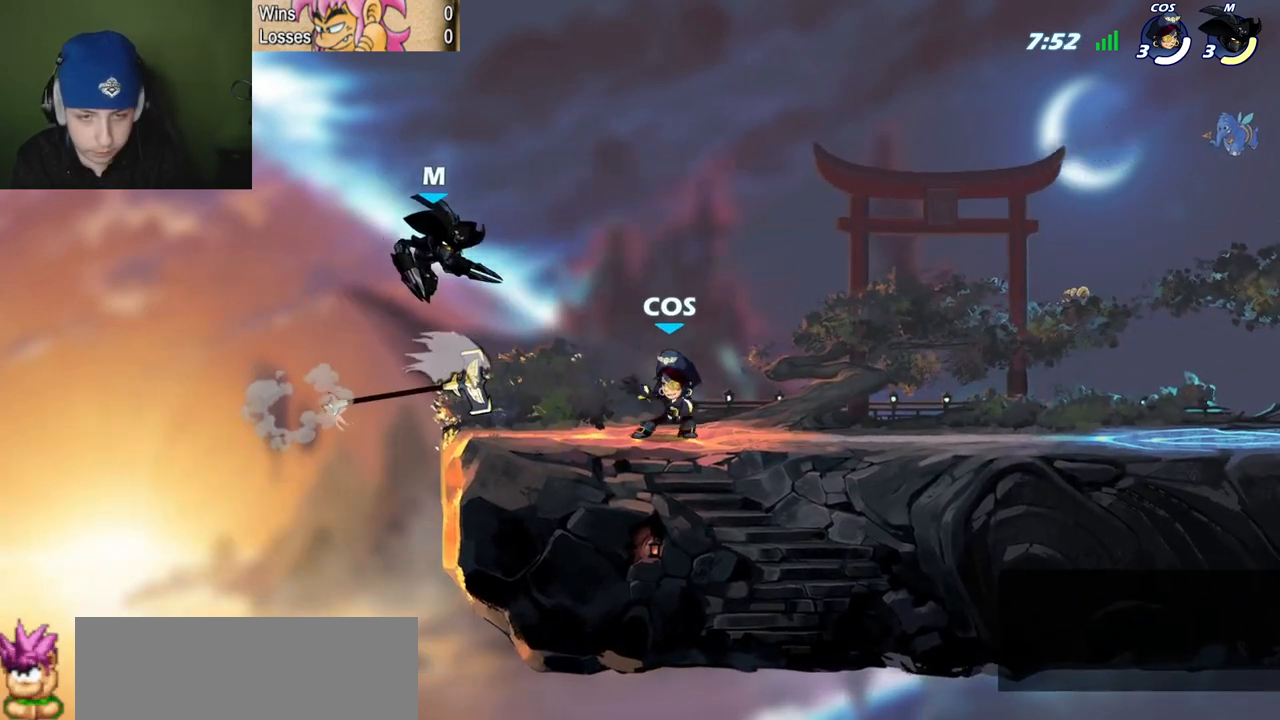
{"keys": ["l", "semicolon"], "events": [[50, "semicolon", "up"], [50, "space", "down"], [133, "space", "up"], [184, "l", "down"], [184, "quote", "up"], [234, "semicolon", "down"]]}
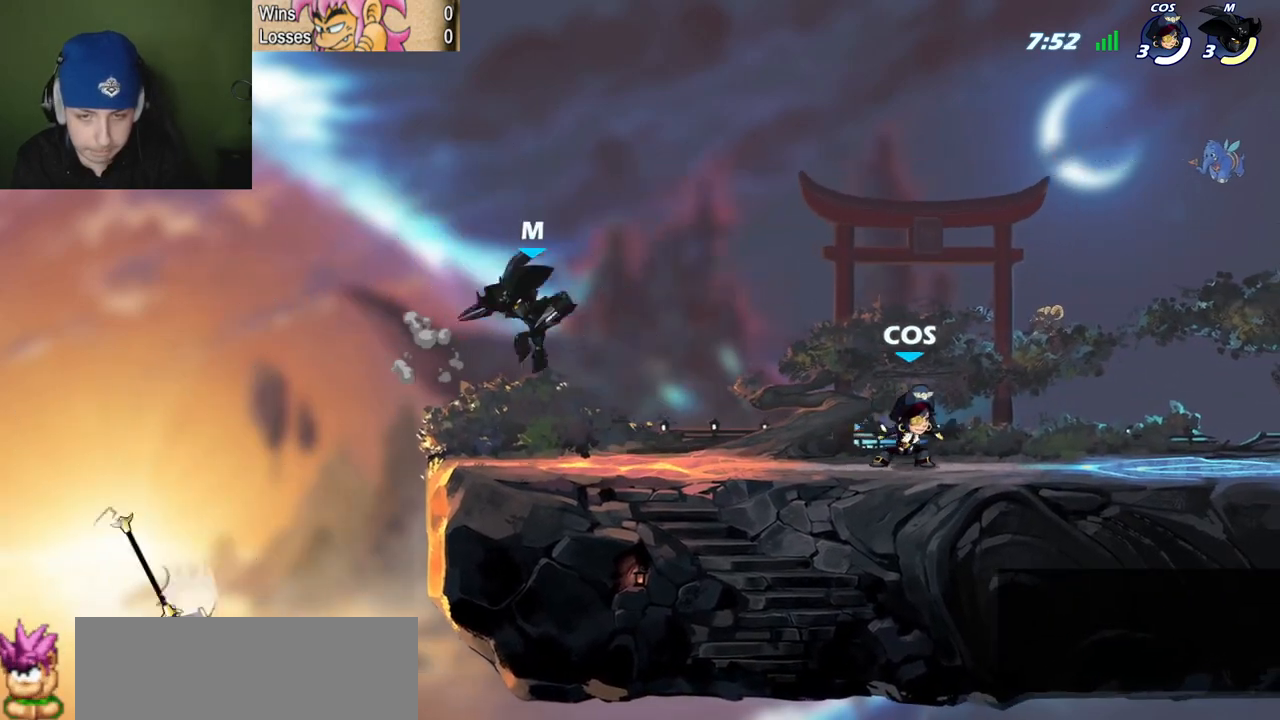
{"keys": ["l", "space"], "events": [[67, "quote", "down"], [67, "semicolon", "up"], [117, "l", "up"], [201, "space", "down"], [201, "z", "down"], [251, "z", "up"], [351, "space", "up"], [434, "l", "down"], [434, "quote", "up"], [434, "space", "down"]]}
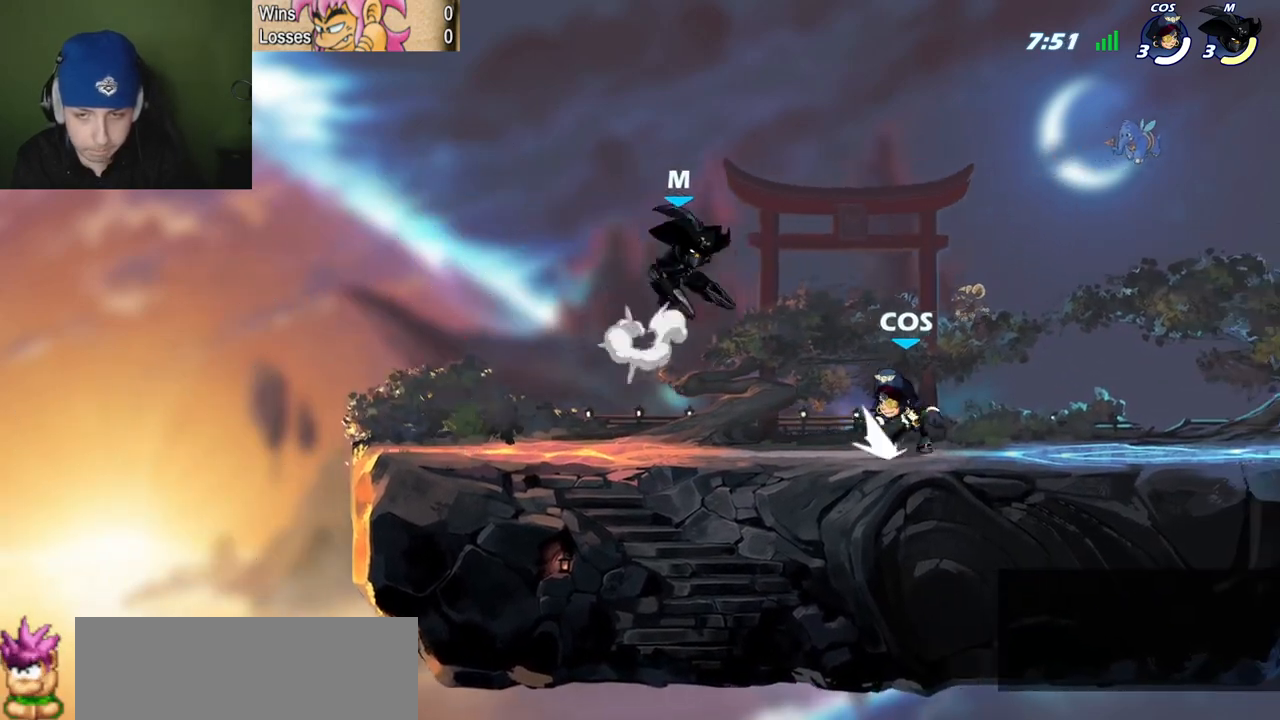
{"keys": ["l", "quote", "z"], "events": [[83, "l", "up"], [83, "quote", "down"], [83, "space", "up"], [117, "semicolon", "down"], [350, "l", "down"], [350, "quote", "up"], [350, "semicolon", "up"], [450, "z", "down"], [501, "quote", "down"]]}
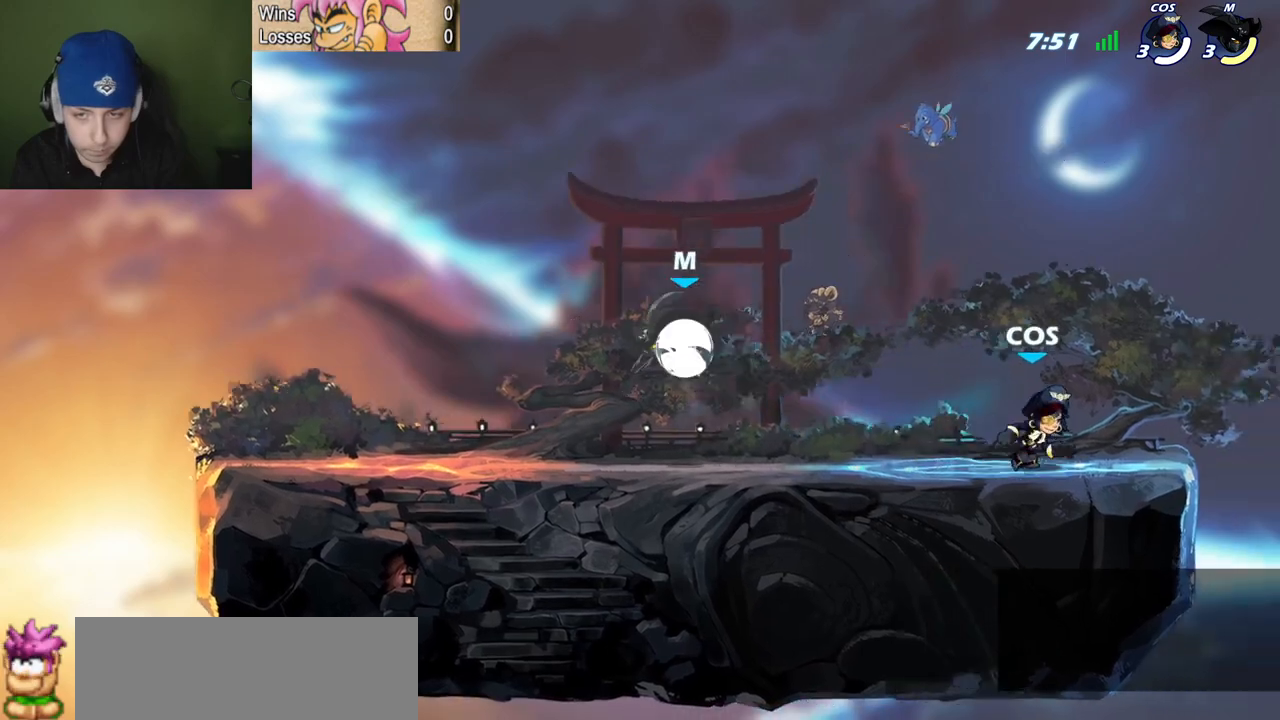
{"keys": ["l", "quote"], "events": [[50, "l", "up"], [50, "z", "up"], [133, "semicolon", "down"], [417, "semicolon", "up"], [467, "l", "down"]]}
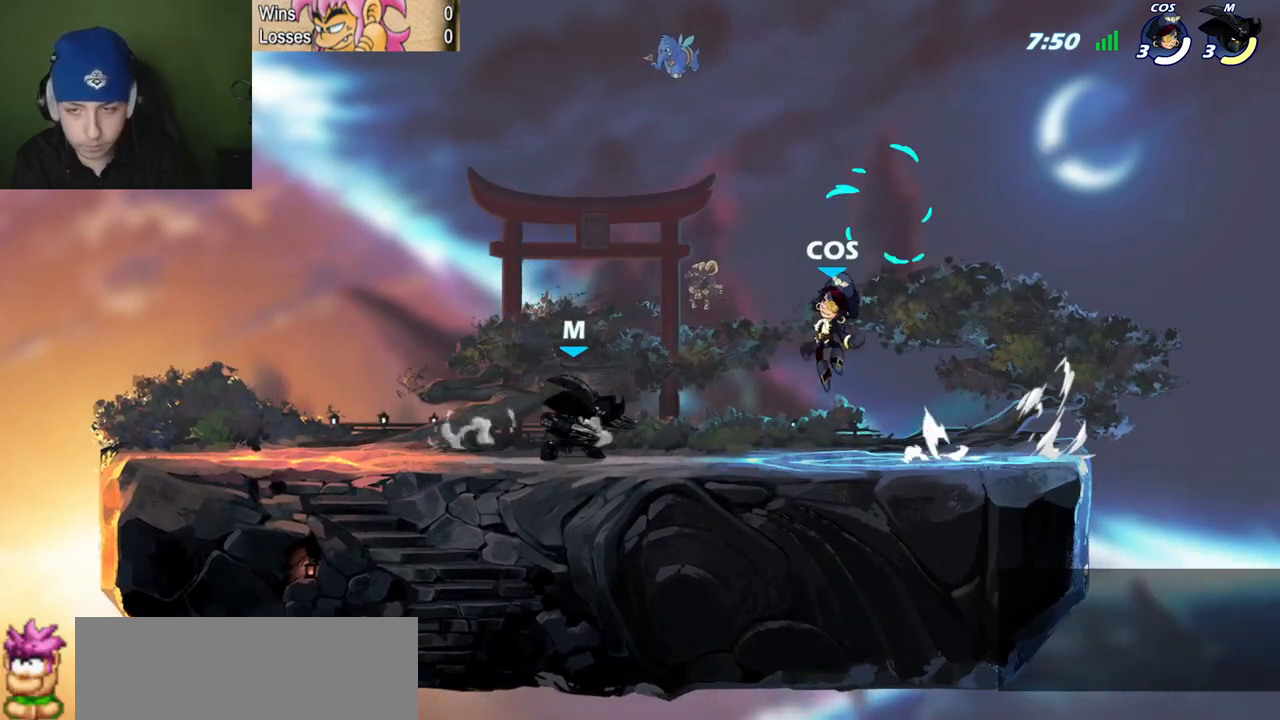
{"keys": ["quote"], "events": [[67, "quote", "up"], [150, "quote", "down"], [250, "l", "up"], [250, "z", "down"], [434, "z", "up"]]}
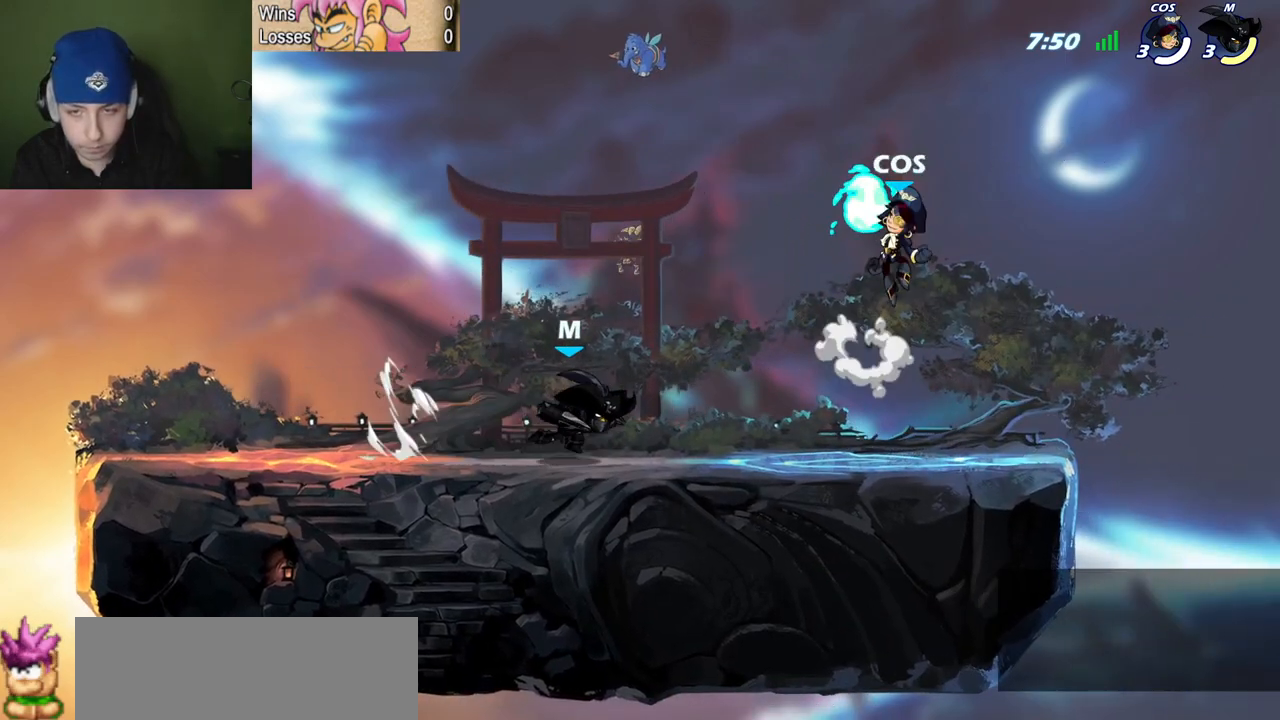
{"keys": ["quote", "semicolon"], "events": [[84, "quote", "up"], [217, "space", "down"], [267, "l", "down"], [351, "l", "up"], [351, "quote", "down"], [351, "space", "up"], [451, "semicolon", "down"]]}
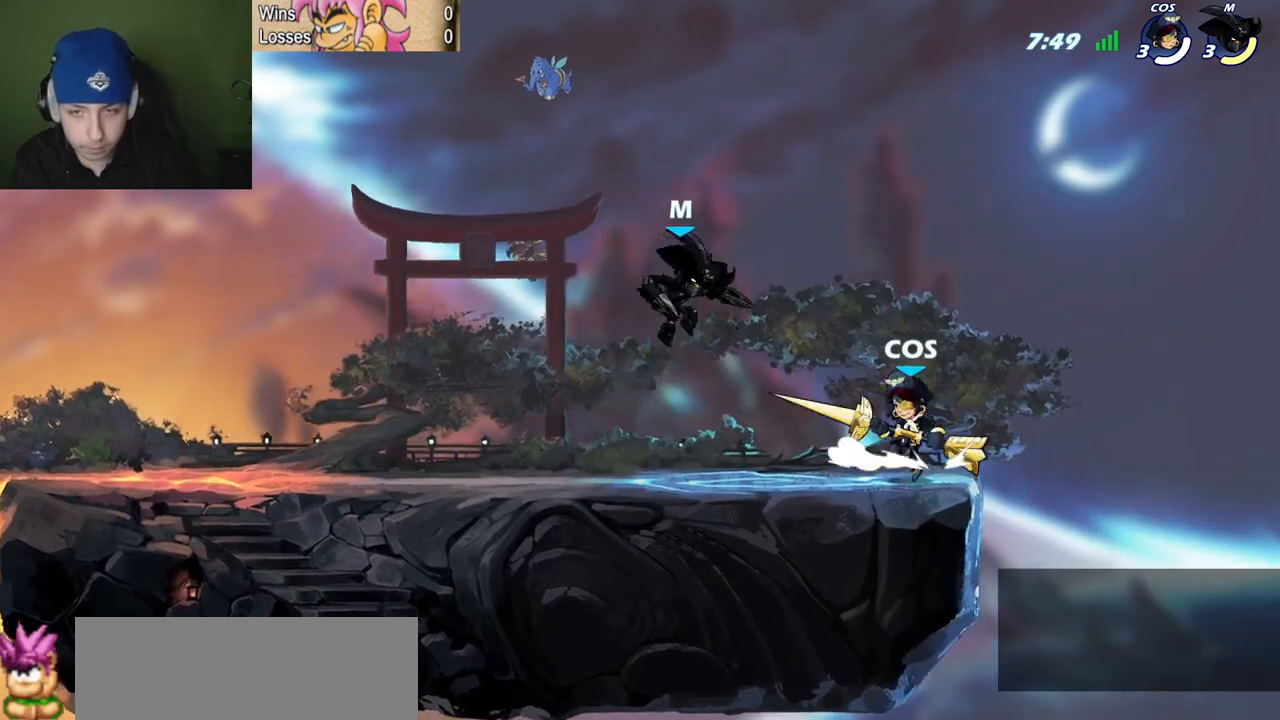
{"keys": ["l"], "events": [[67, "quote", "up"], [67, "semicolon", "up"], [117, "c", "down"], [150, "quote", "down"], [201, "c", "up"], [351, "l", "down"], [384, "quote", "up"]]}
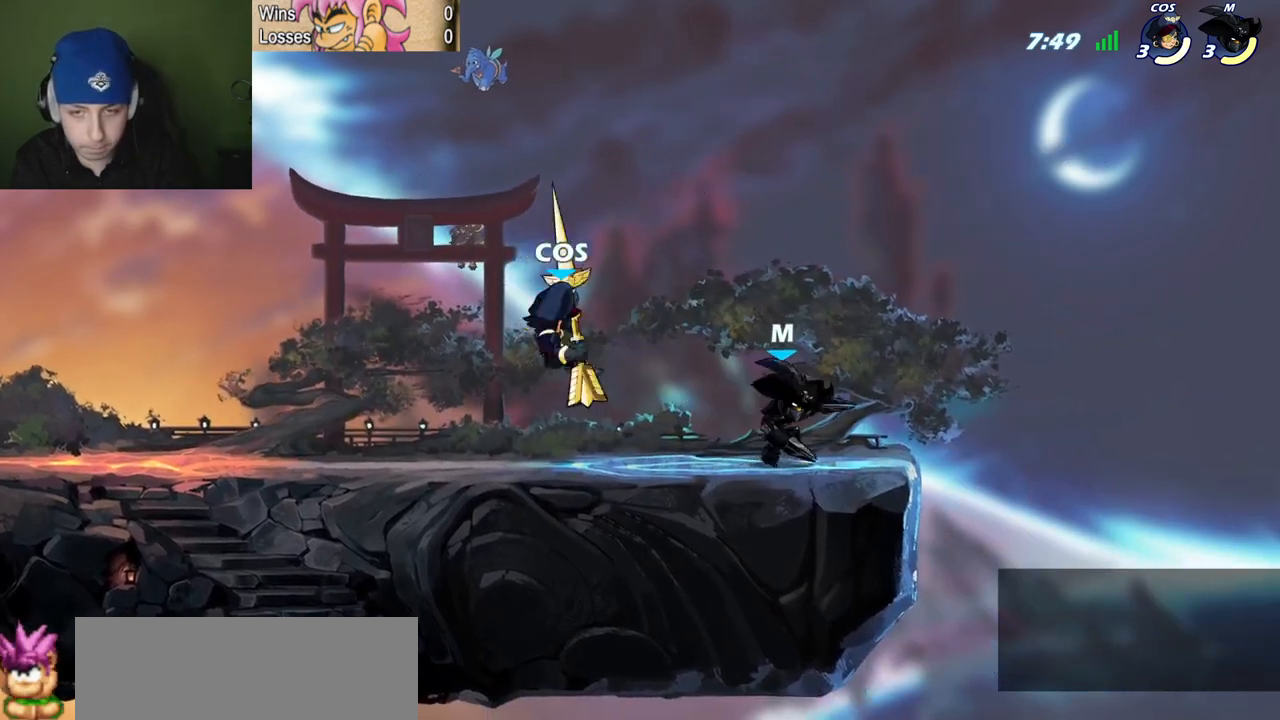
{"keys": ["l", "semicolon"], "events": [[217, "z", "down"], [267, "space", "down"], [317, "semicolon", "down"], [317, "z", "up"], [350, "space", "up"]]}
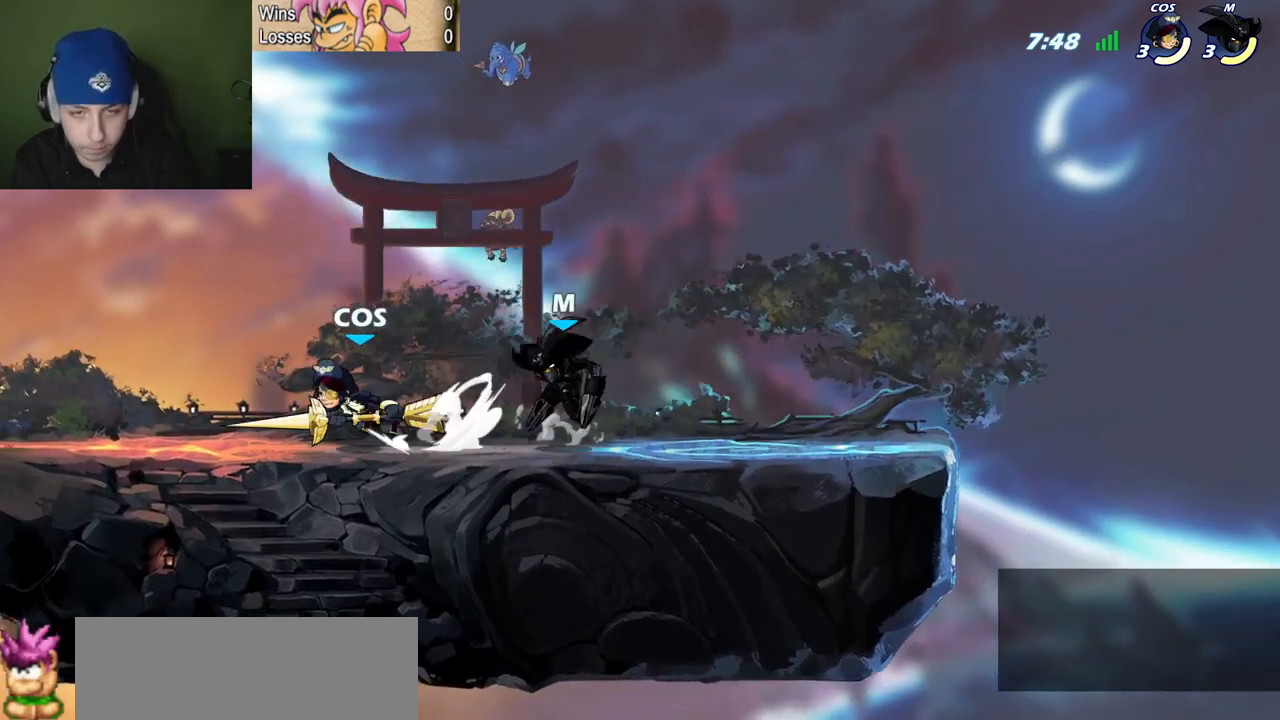
{"keys": ["quote"], "events": [[50, "semicolon", "up"], [134, "space", "down"], [134, "z", "down"], [184, "z", "up"], [234, "space", "up"], [334, "l", "up"], [334, "z", "down"], [367, "quote", "down"], [417, "z", "up"]]}
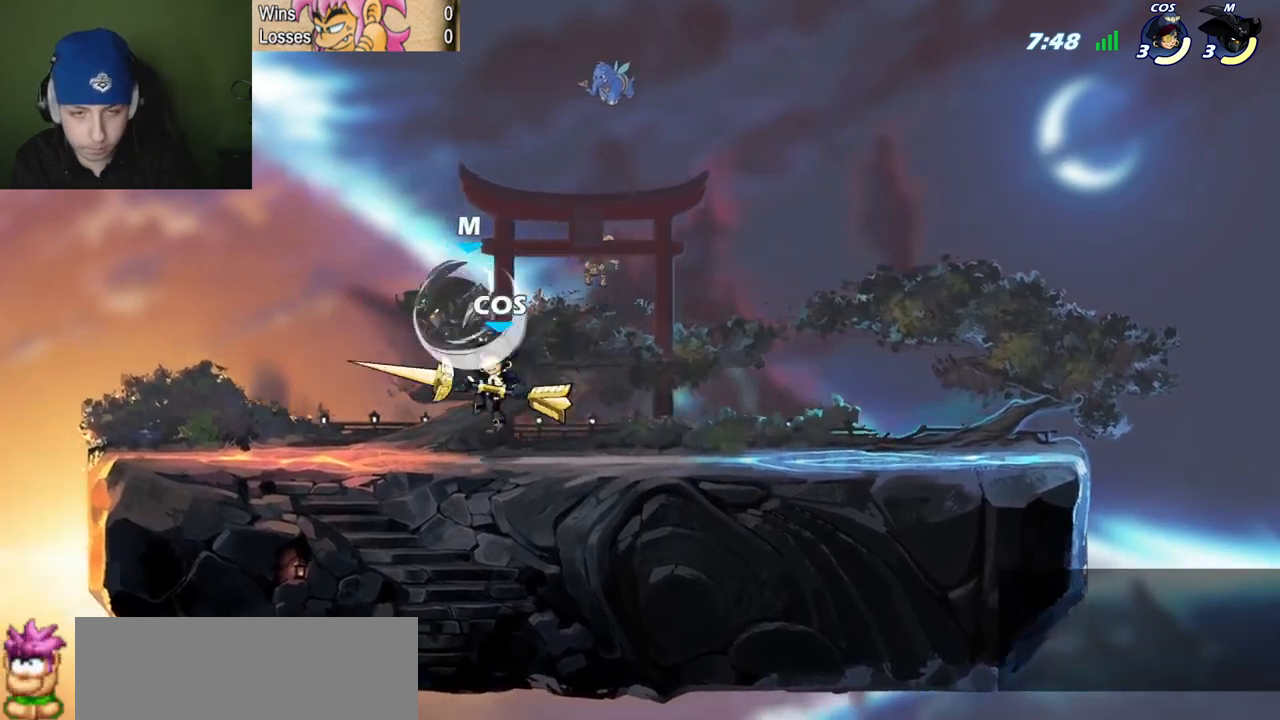
{"keys": ["quote", "z"], "events": [[133, "l", "down"], [133, "quote", "up"], [183, "semicolon", "down"], [283, "l", "up"], [283, "quote", "down"], [367, "semicolon", "up"], [467, "z", "down"]]}
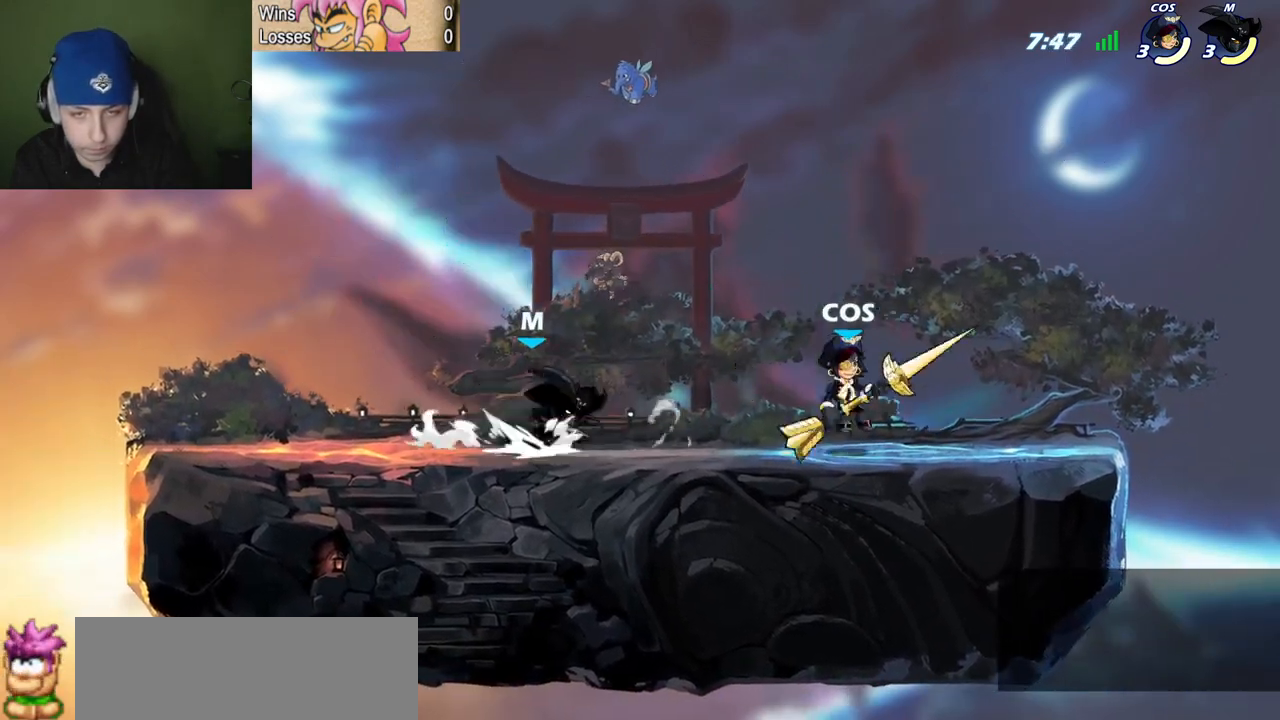
{"keys": ["l"], "events": [[17, "space", "down"], [67, "z", "up"], [100, "semicolon", "down"], [100, "space", "up"], [201, "quote", "up"], [201, "semicolon", "up"], [251, "c", "down"], [351, "c", "up"], [351, "quote", "down"], [484, "l", "down"], [484, "quote", "up"]]}
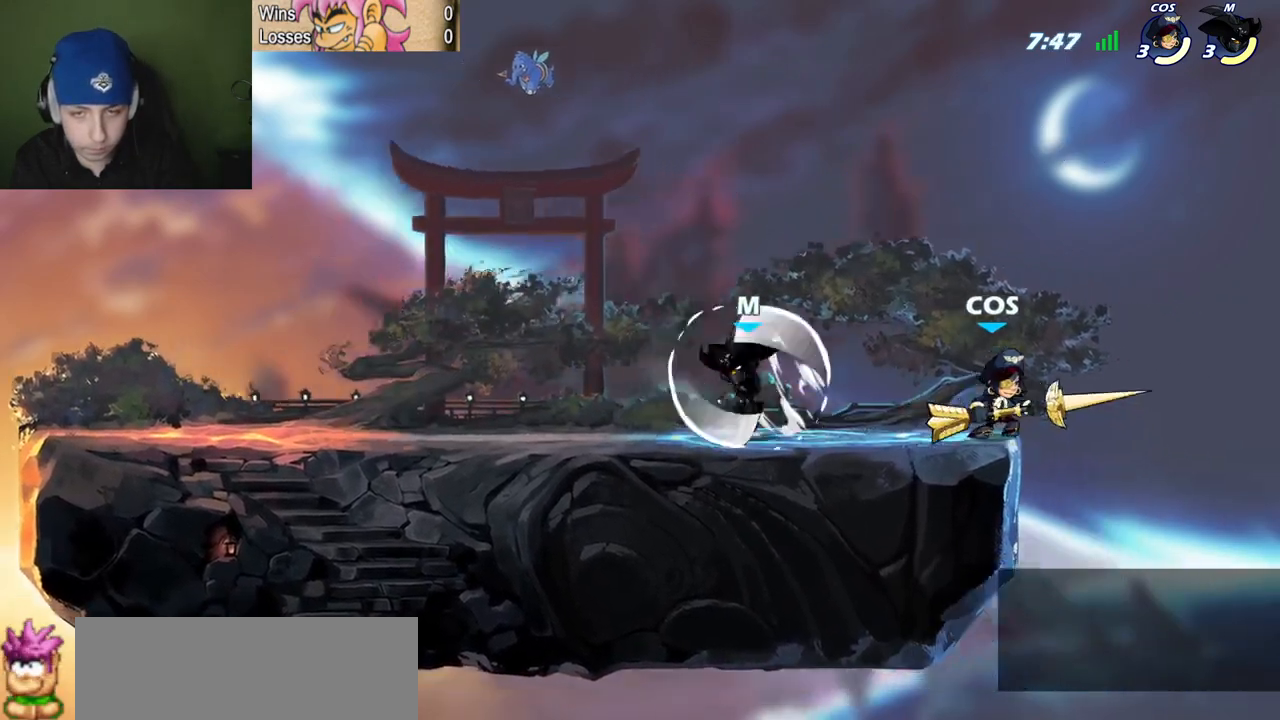
{"keys": ["l"], "events": [[400, "z", "down"], [450, "z", "up"]]}
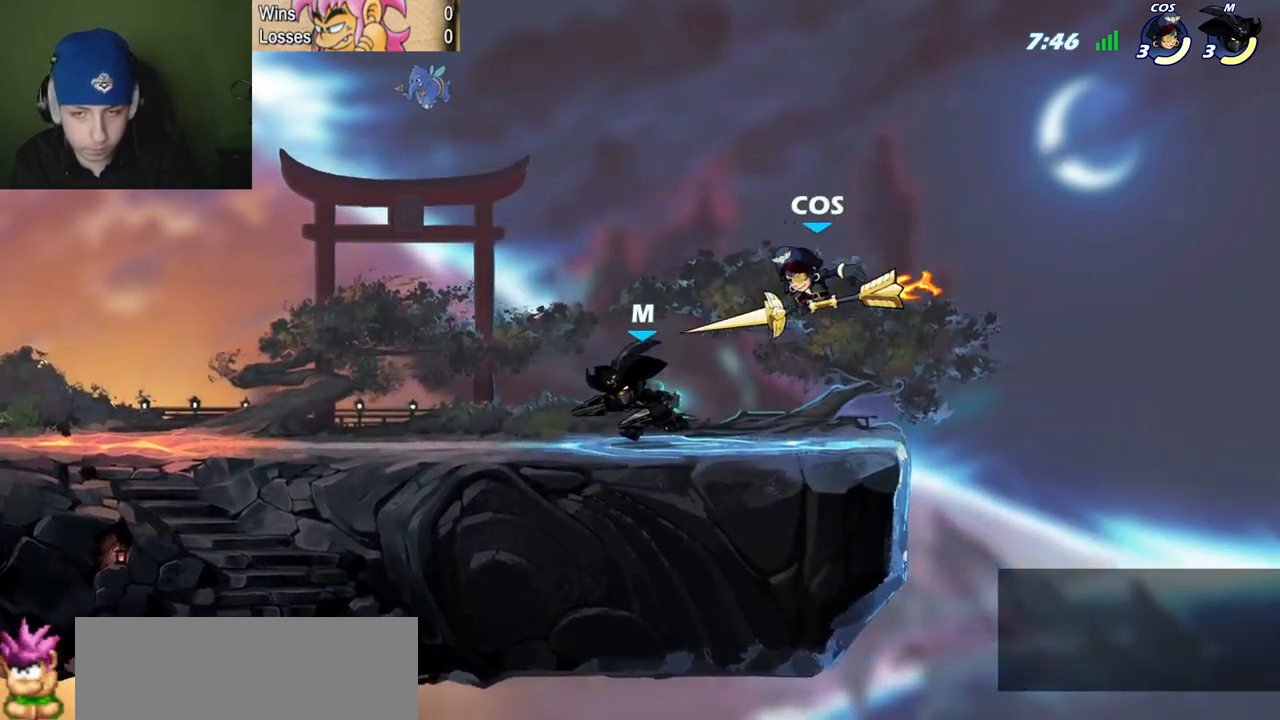
{"keys": ["p", "quote", "z"], "events": [[334, "l", "up"], [334, "quote", "down"], [367, "p", "down"], [467, "z", "down"]]}
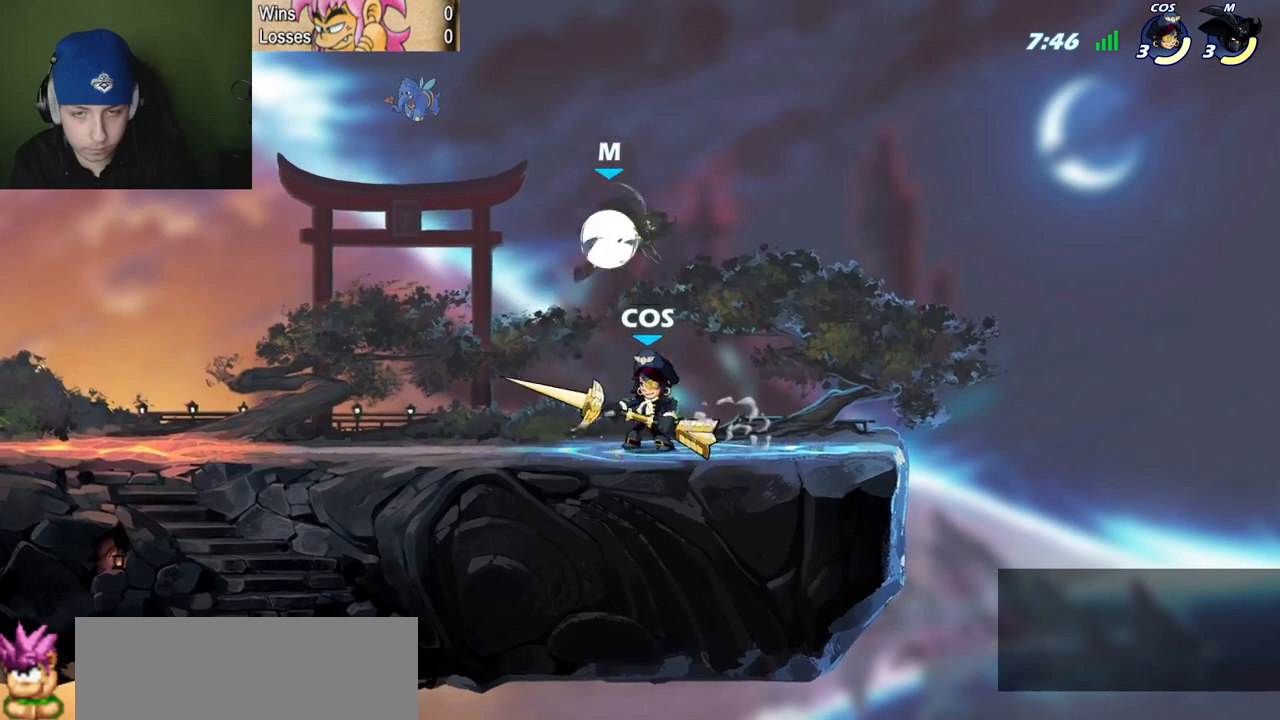
{"keys": ["l"], "events": [[67, "p", "up"], [67, "z", "up"], [117, "quote", "up"], [150, "l", "down"], [150, "semicolon", "down"], [434, "semicolon", "up"]]}